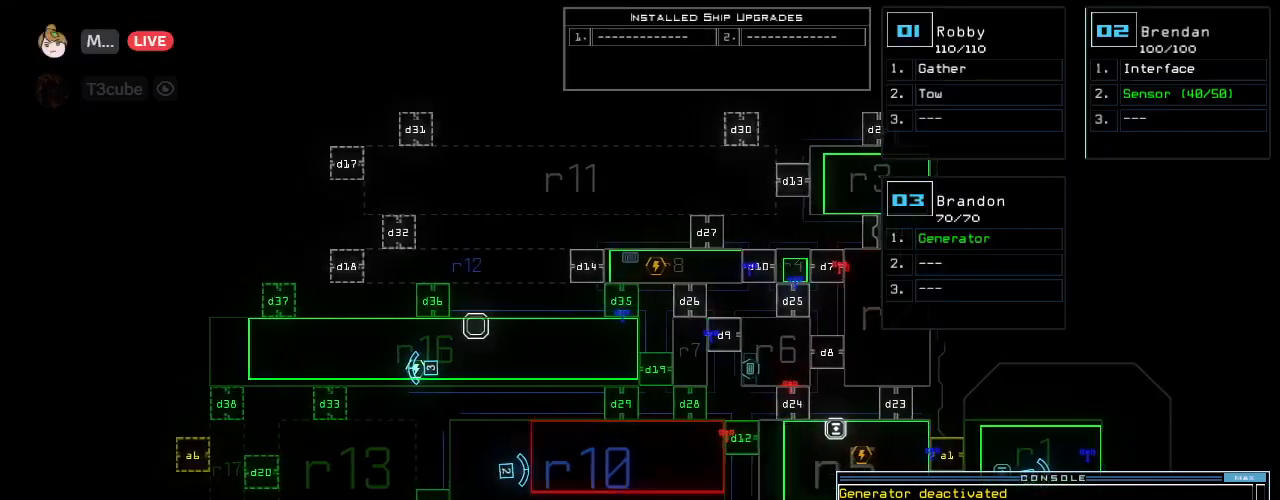
Gameplay with keyboard; each line is a JSON object with the keys held at the frame after it. "events" lists presses ("down") and releases ("up") of ".", "0", "1", "2", "3", "4", "5", "6", "7", "8", "9", "a", "b", "backspace", "c", "caps_lock", "comma", "ctrl_l", "ctrl_r", "d", "down", "e", "equals", "escape", "f", "f6", "g", "h", "i", "j", "k", "l", "left", "m", "minus", "n", "o", "p", "q", "quote", "r", "return", "right", "s", "semicolon", "shift_l", "shift_r", "space", "t", "tab", "tilde", "u", "up", "v", "w", "x", "y" and "z" between this image and that frame as [ms after this image, input, new state], when the widget could be followed in between. No other keys are recorded. Mouse input is not recorded.
{"keys": [], "events": [[42, "left", "up"]]}
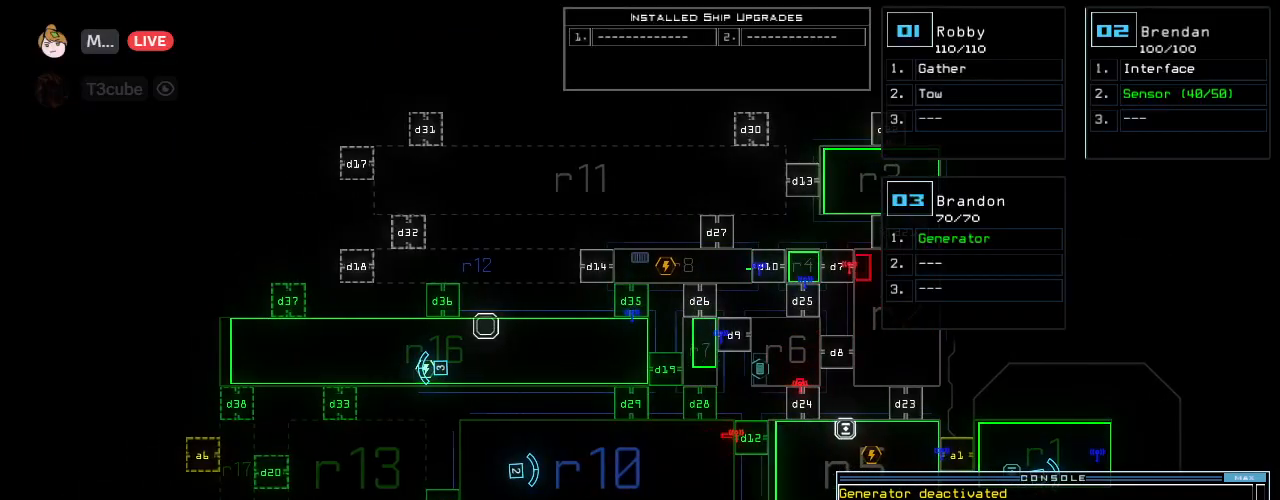
{"keys": [], "events": [[167, "d", "down"], [229, "d", "up"], [271, "d", "down"], [312, "d", "up"], [312, "space", "down"], [354, "a", "down"], [438, "space", "up"], [479, "a", "up"]]}
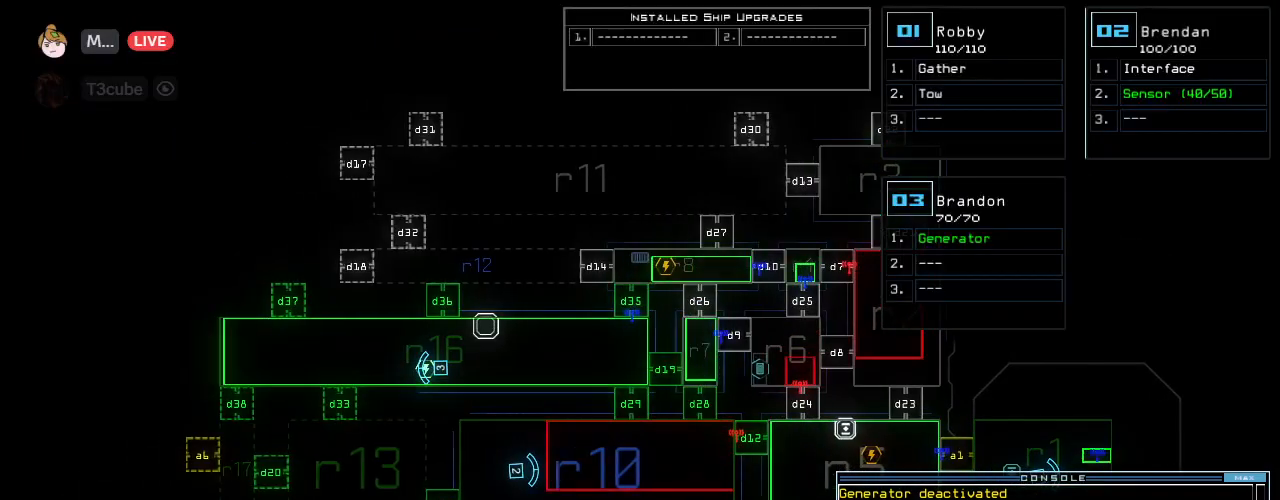
{"keys": [], "events": [[396, "6", "down"], [438, "return", "down"], [458, "6", "up"], [479, "return", "up"]]}
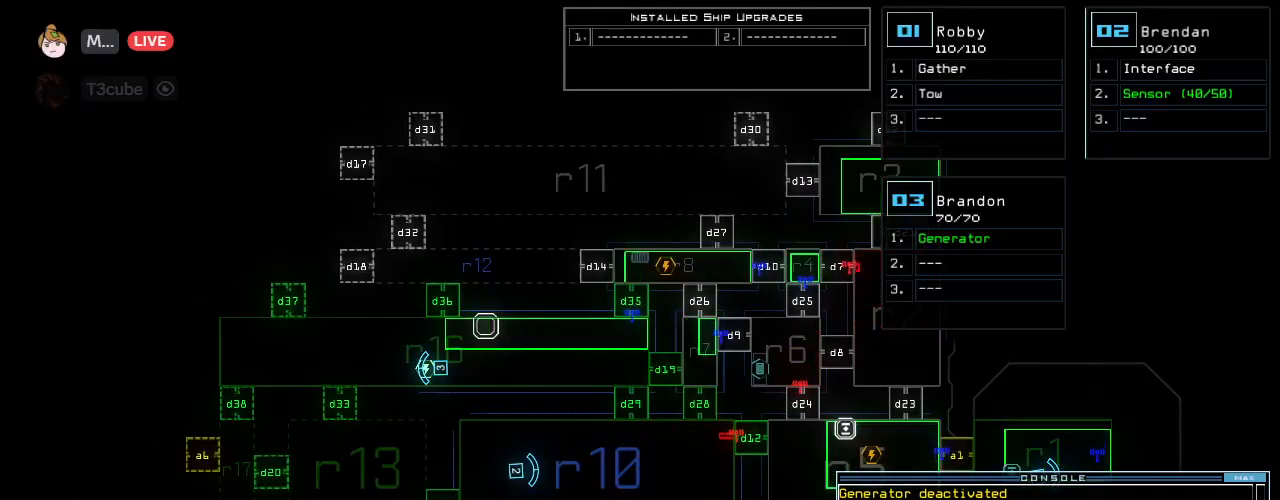
{"keys": [], "events": []}
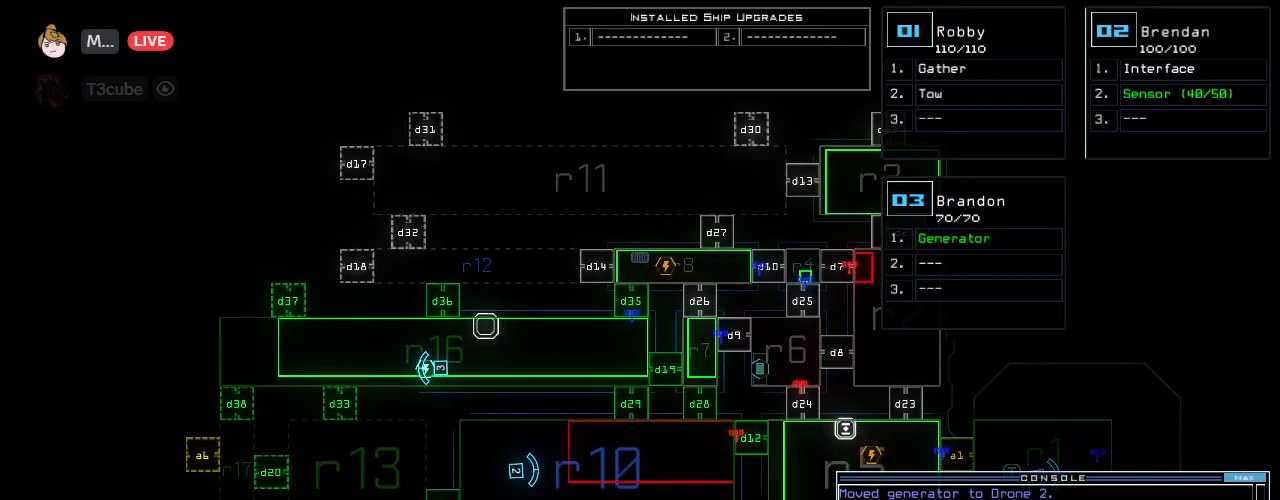
{"keys": [], "events": []}
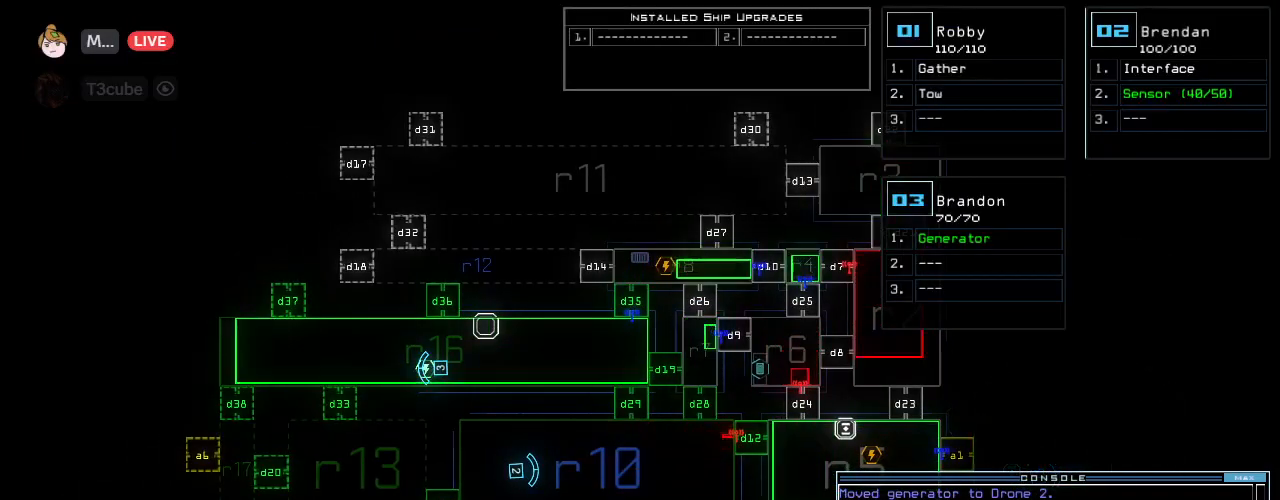
{"keys": [], "events": []}
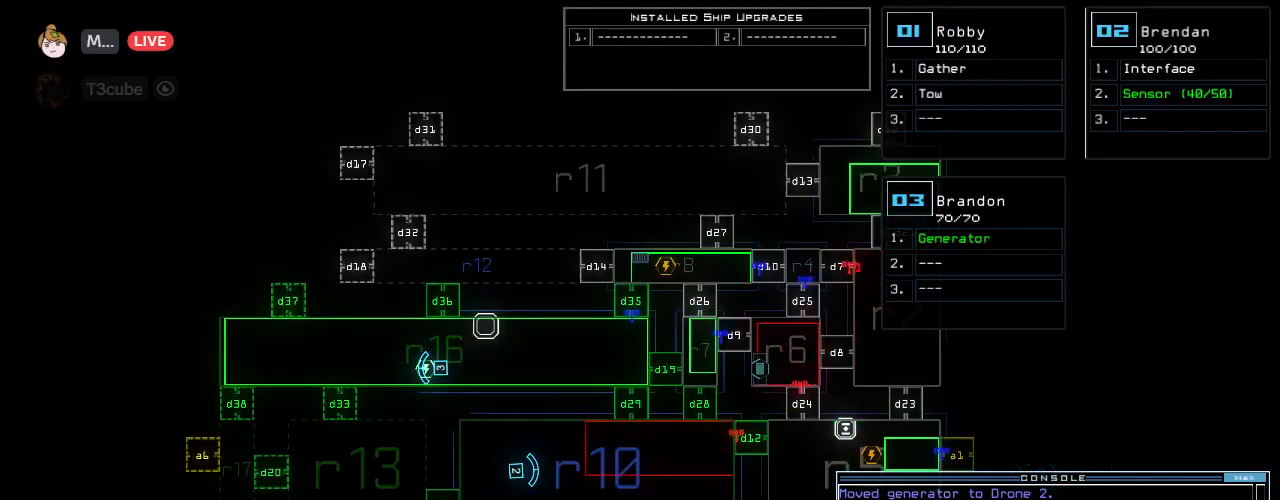
{"keys": [], "events": []}
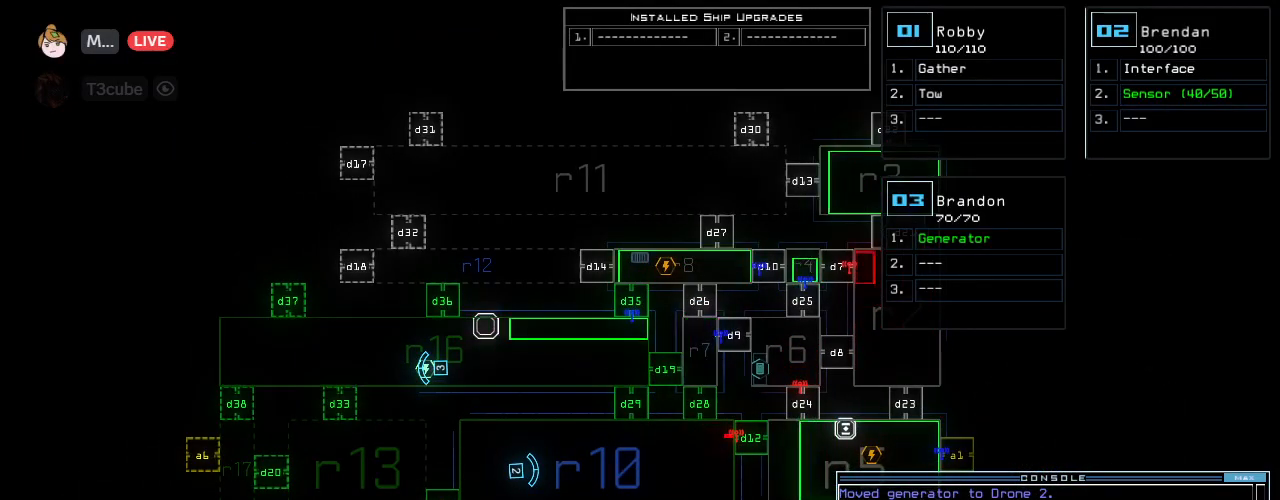
{"keys": [], "events": [[42, "right", "down"], [292, "right", "up"]]}
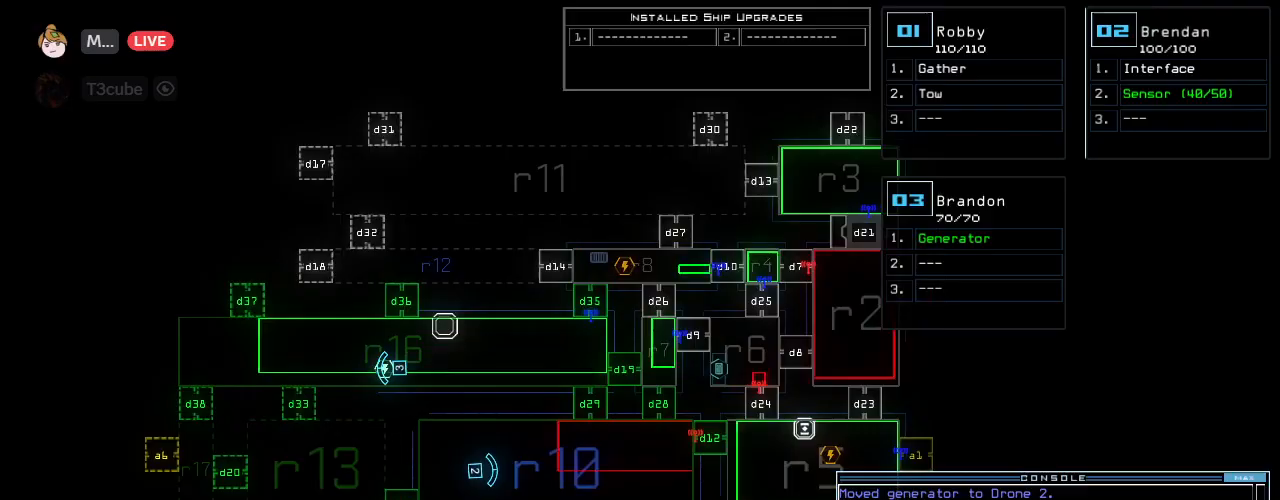
{"keys": [], "events": []}
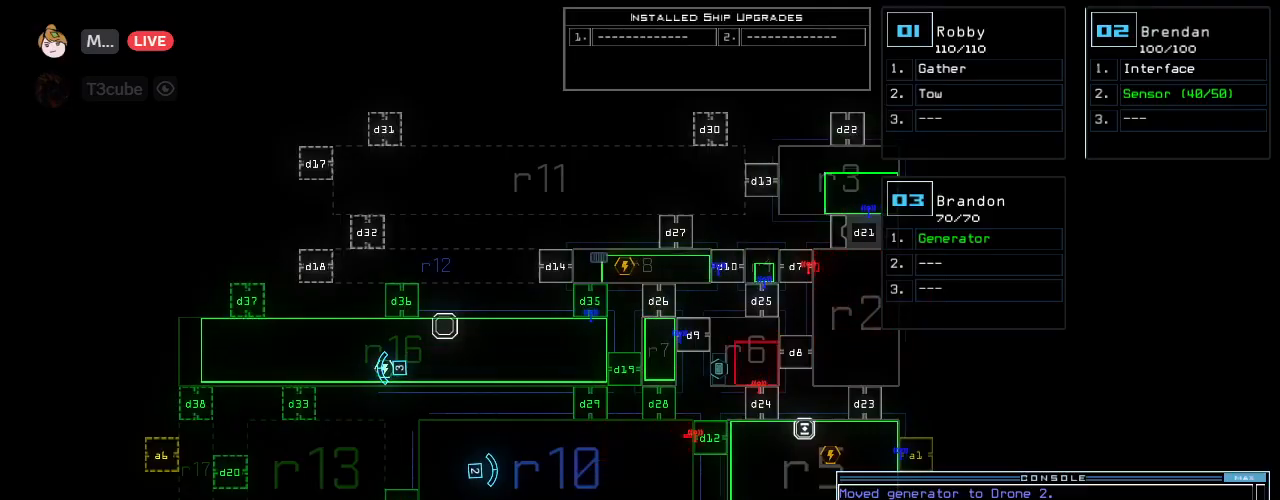
{"keys": [], "events": [[83, "left", "down"], [250, "left", "up"]]}
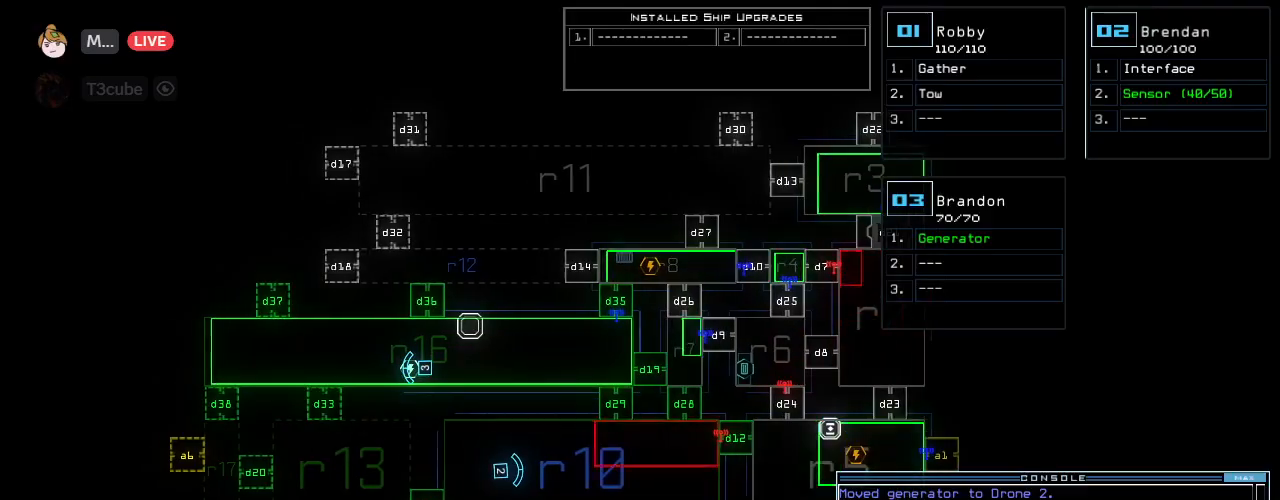
{"keys": ["left"], "events": [[375, "left", "down"]]}
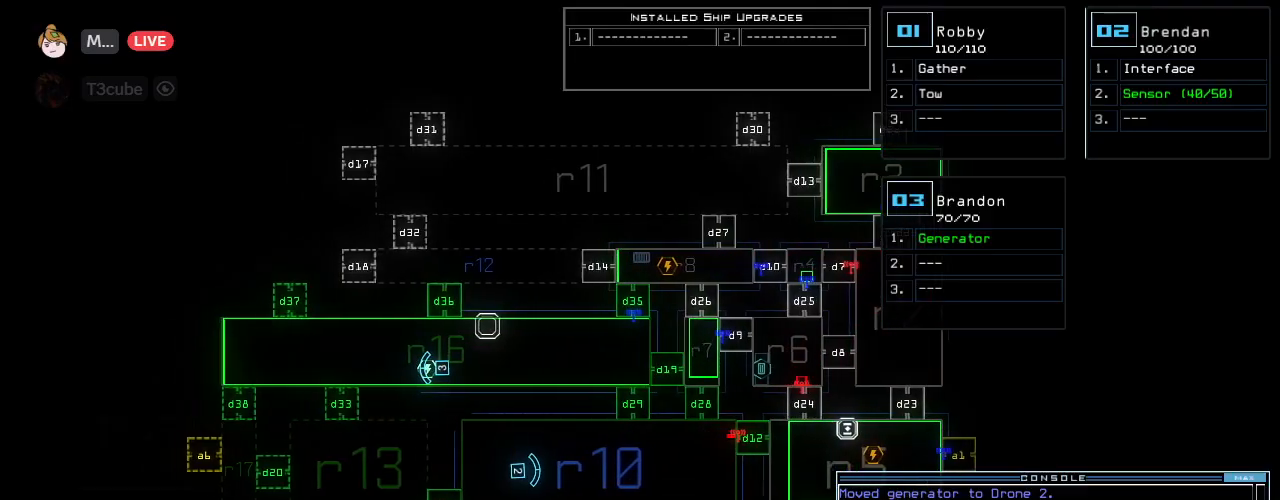
{"keys": [], "events": [[125, "left", "up"]]}
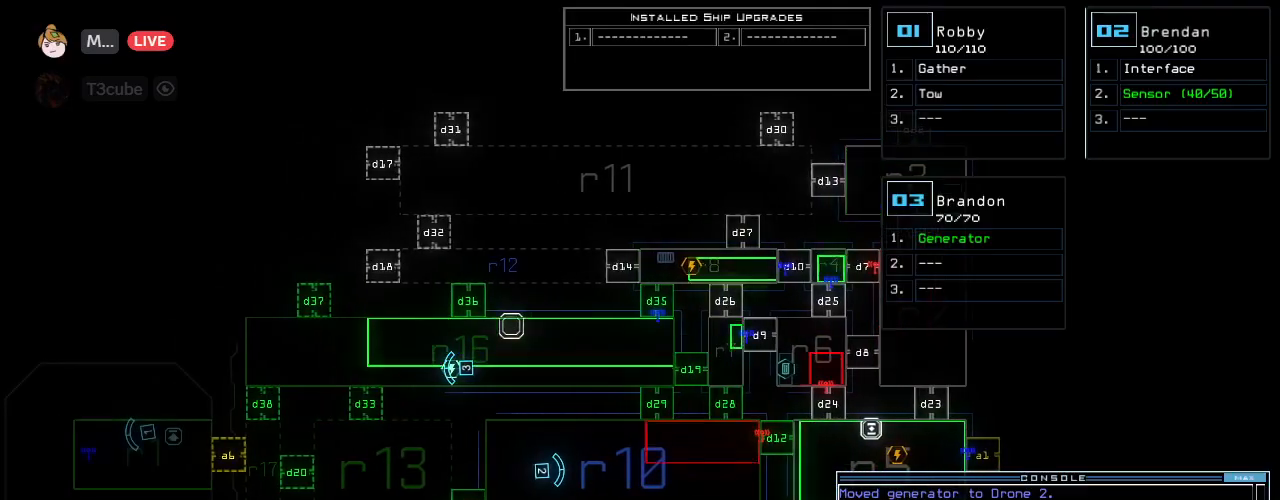
{"keys": [], "events": []}